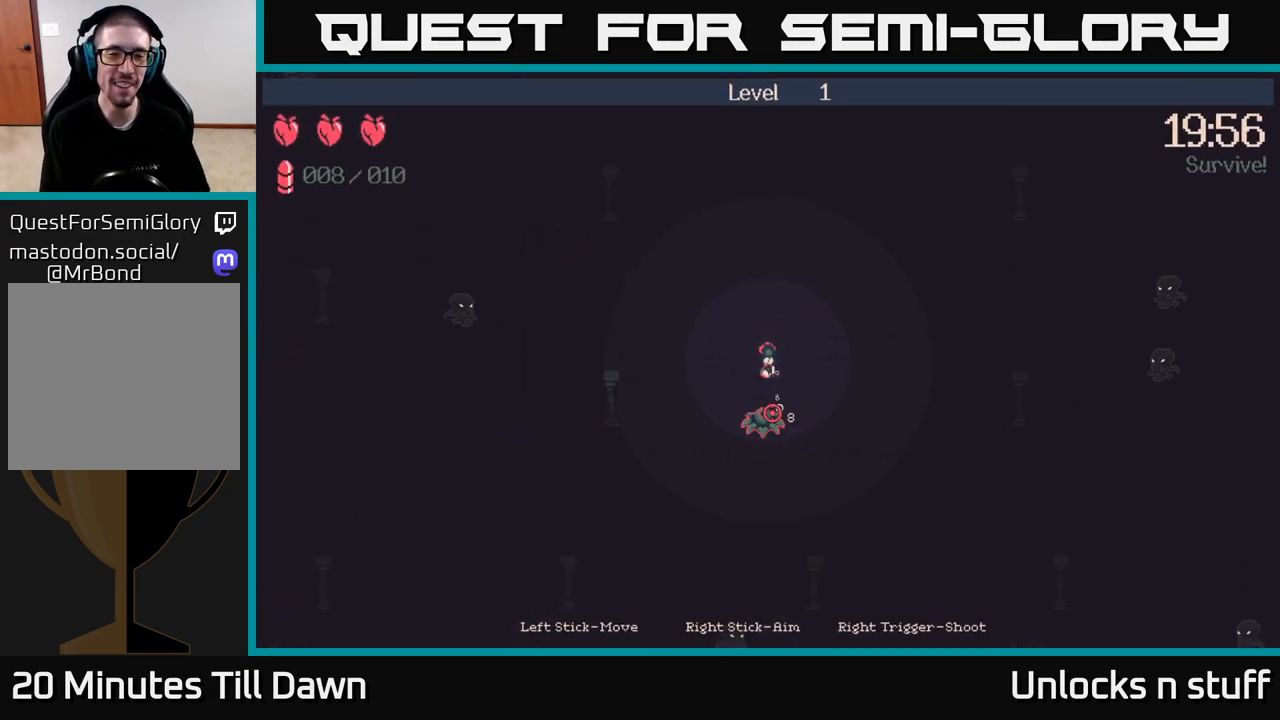
Gameplay with a controller (Xbox layout); each line is a JSON object with the inputs held at the frame after it. "events" lists button and stick changes between this image and that frame as [ms after this image, input, new state], when the widget could be followed in between.
{"buttons": ["R2"], "left_stick": "left", "right_stick": "down", "events": []}
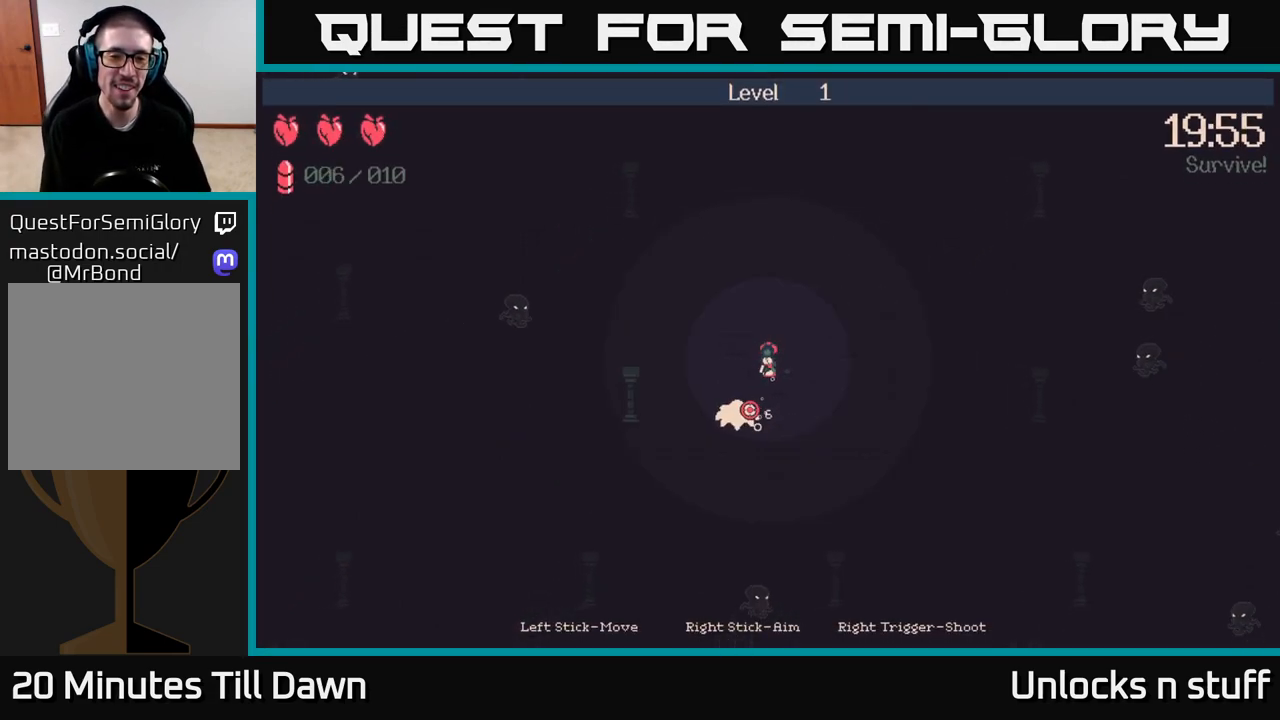
{"buttons": ["R2"], "left_stick": "left", "right_stick": "down-left", "events": [[17, "right_stick", "down-left"]]}
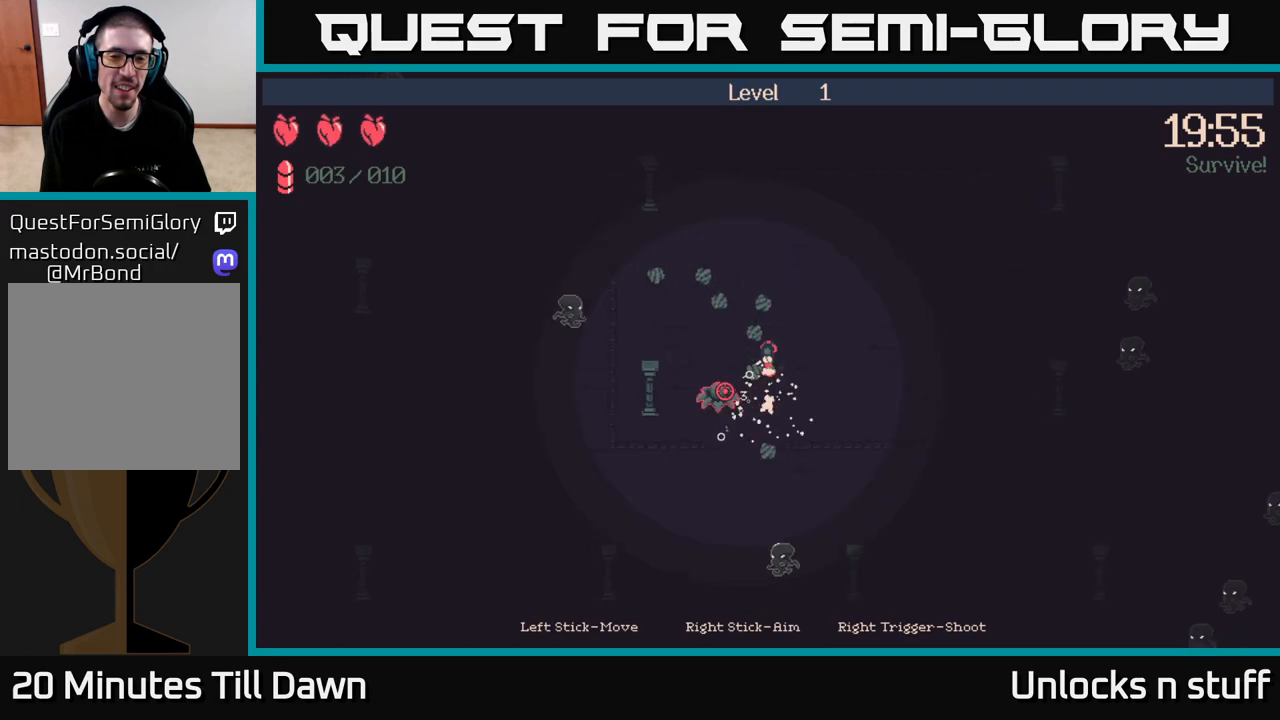
{"buttons": ["R2"], "left_stick": "left", "right_stick": "left", "events": [[100, "left_stick", "up-left"], [300, "left_stick", "left"], [300, "right_stick", "left"]]}
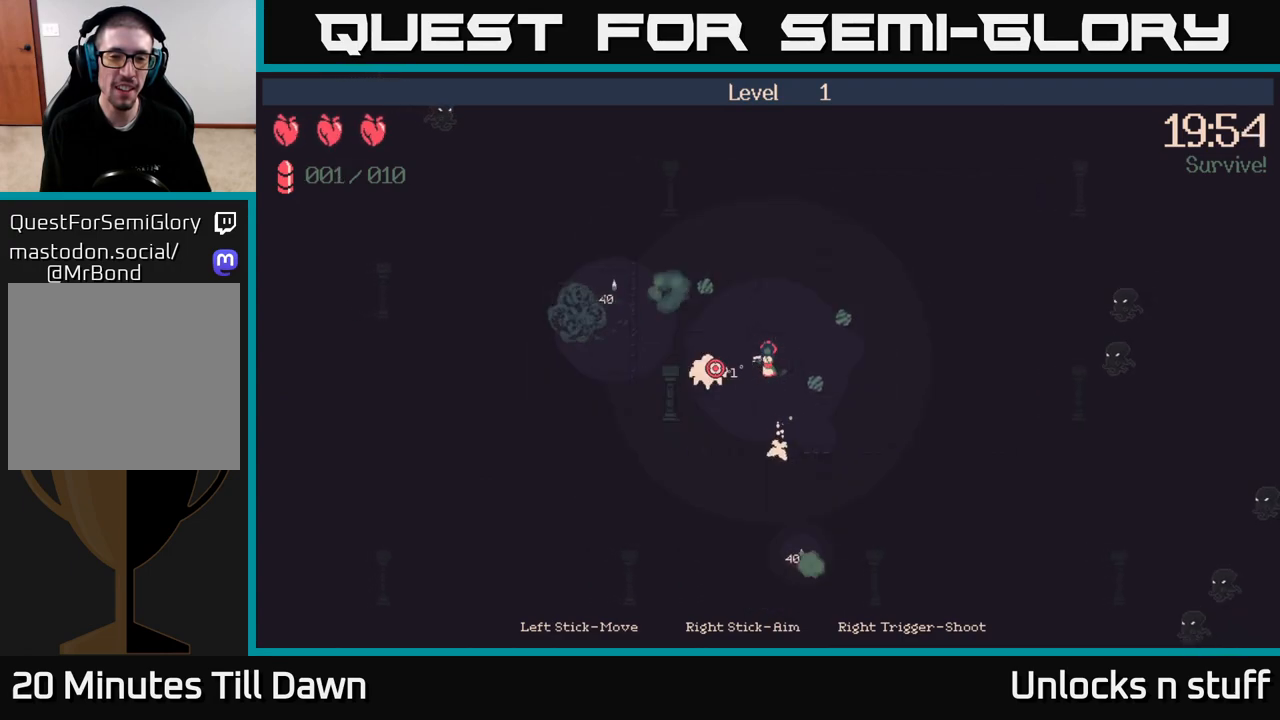
{"buttons": [], "left_stick": "right", "right_stick": "left", "events": [[183, "left_stick", "up-left"], [350, "left_stick", "up-right"], [433, "left_stick", "right"], [467, "R2", "up"]]}
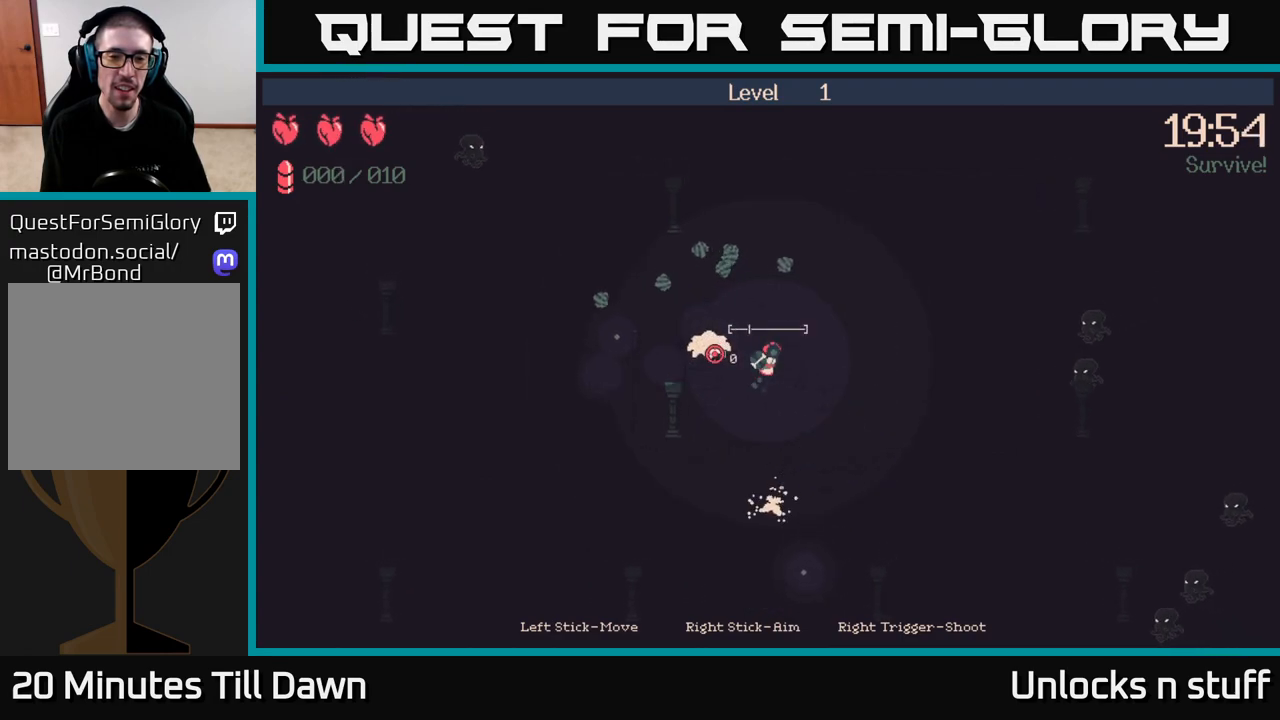
{"buttons": [], "left_stick": "down", "right_stick": "center", "events": [[83, "right_stick", "center"], [233, "left_stick", "down-left"], [433, "left_stick", "down"]]}
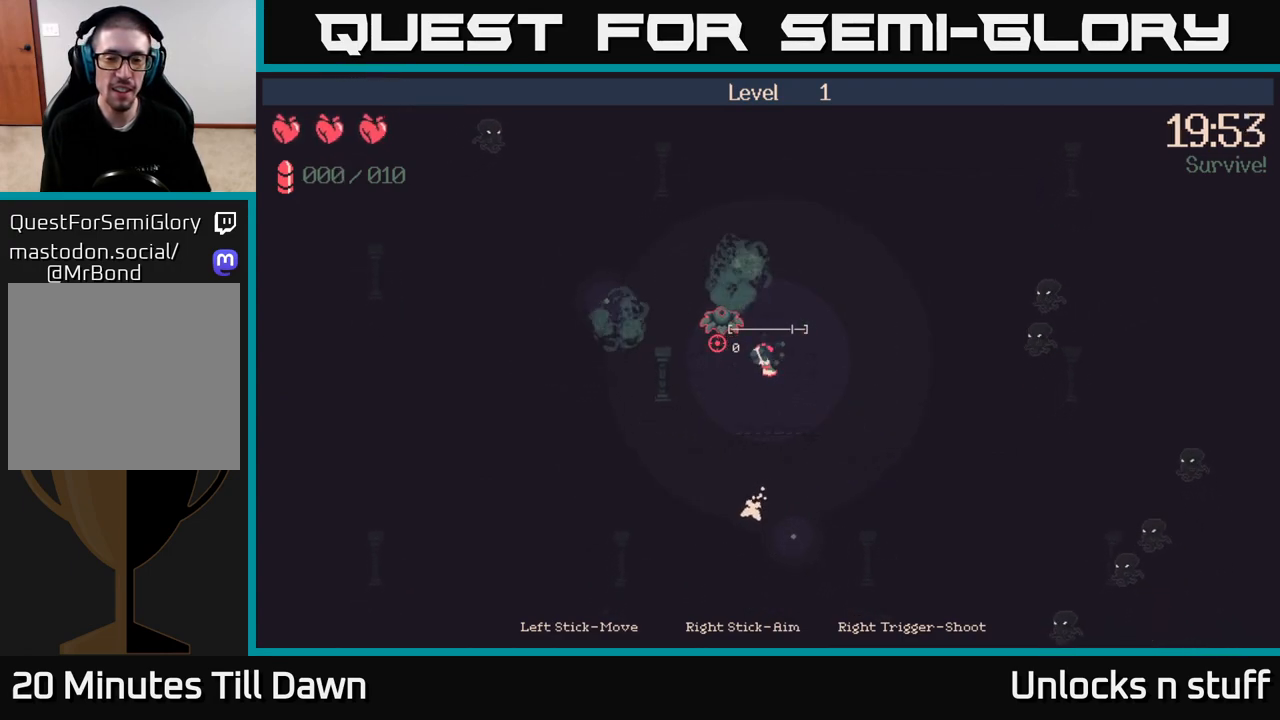
{"buttons": [], "left_stick": "down", "right_stick": "up", "events": [[283, "right_stick", "up"]]}
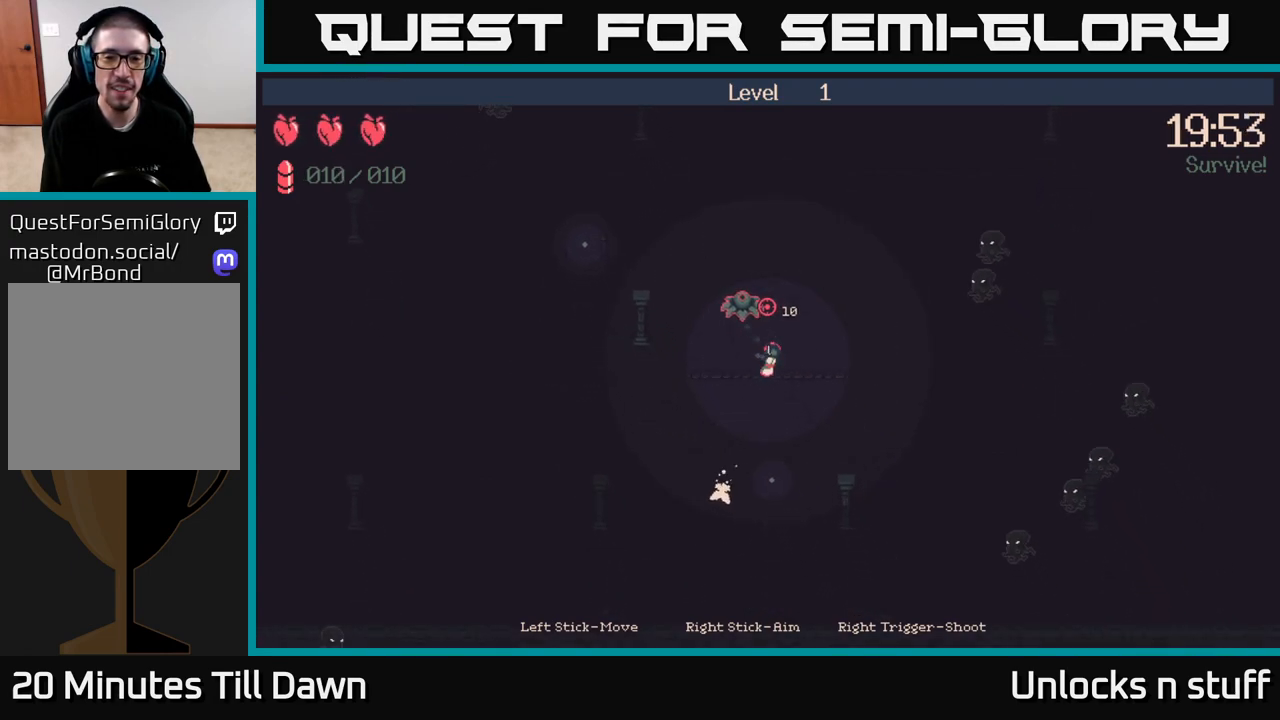
{"buttons": [], "left_stick": "right", "right_stick": "up-right", "events": [[83, "right_stick", "up-right"], [400, "left_stick", "right"]]}
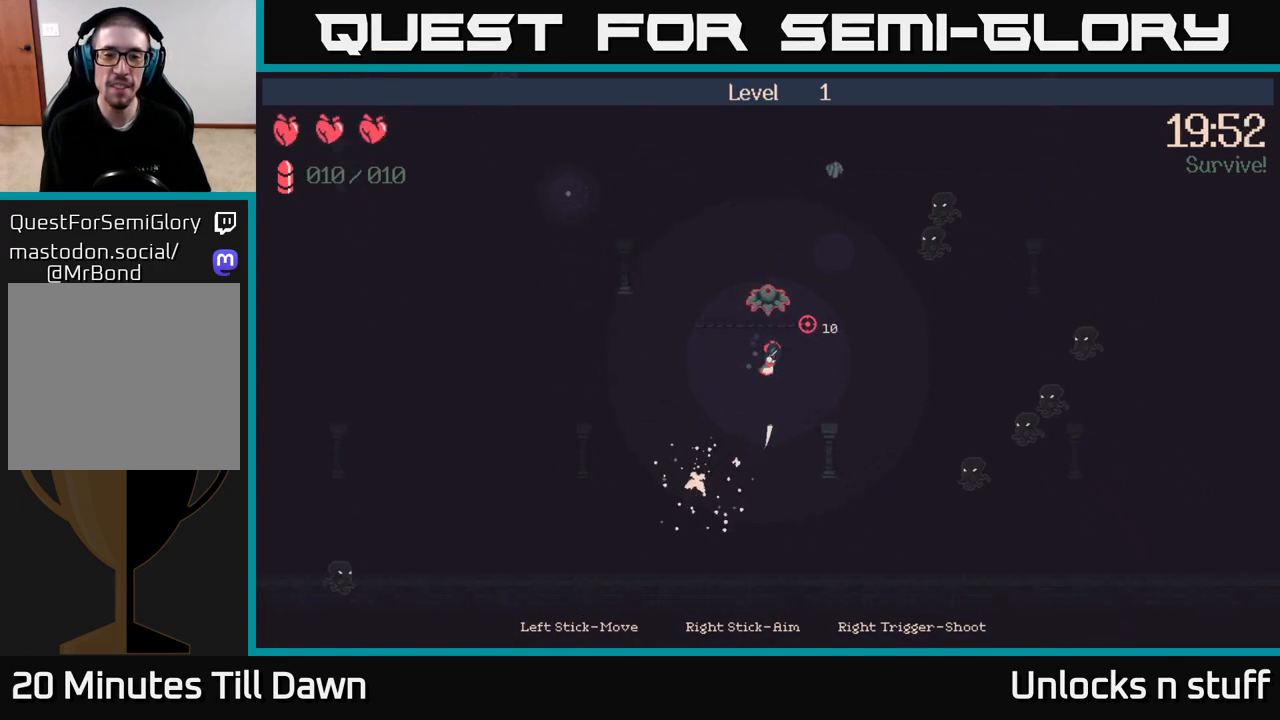
{"buttons": ["R2"], "left_stick": "up-right", "right_stick": "up-right", "events": [[317, "left_stick", "up-right"], [417, "R2", "down"]]}
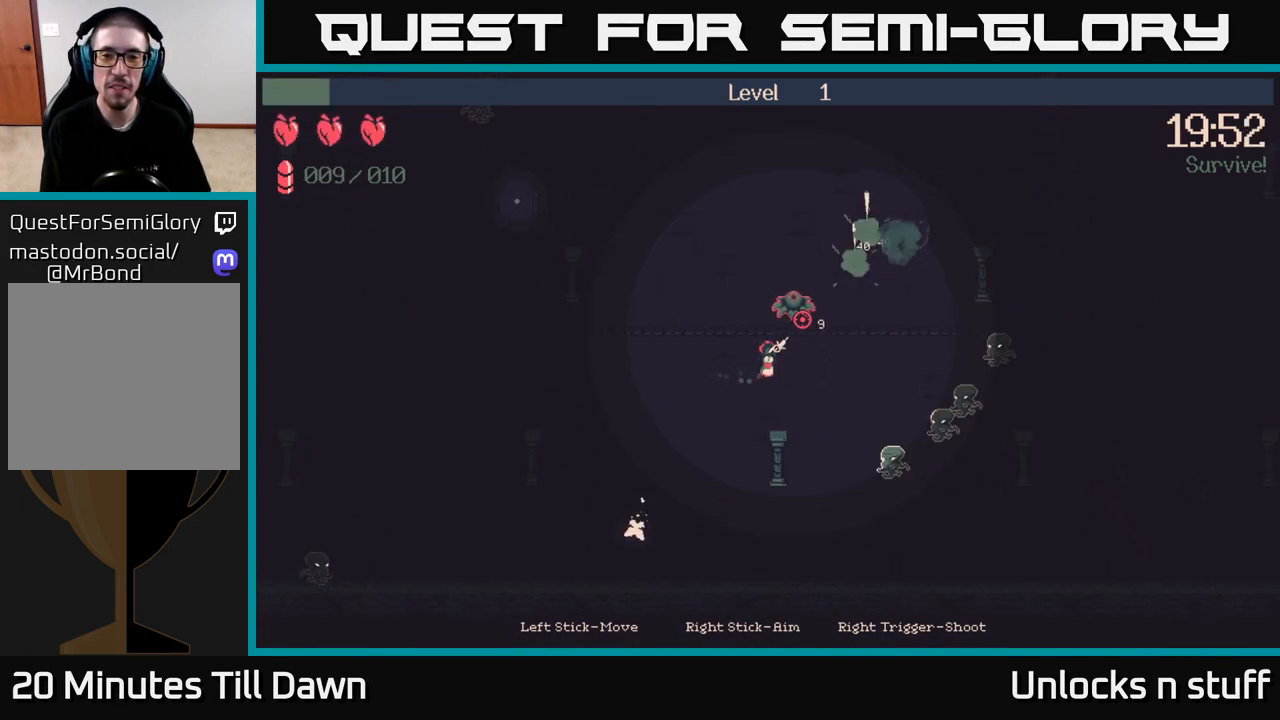
{"buttons": [], "left_stick": "down-right", "right_stick": "down-right", "events": [[233, "R2", "up"], [333, "left_stick", "right"], [333, "right_stick", "down-right"], [467, "left_stick", "down-right"]]}
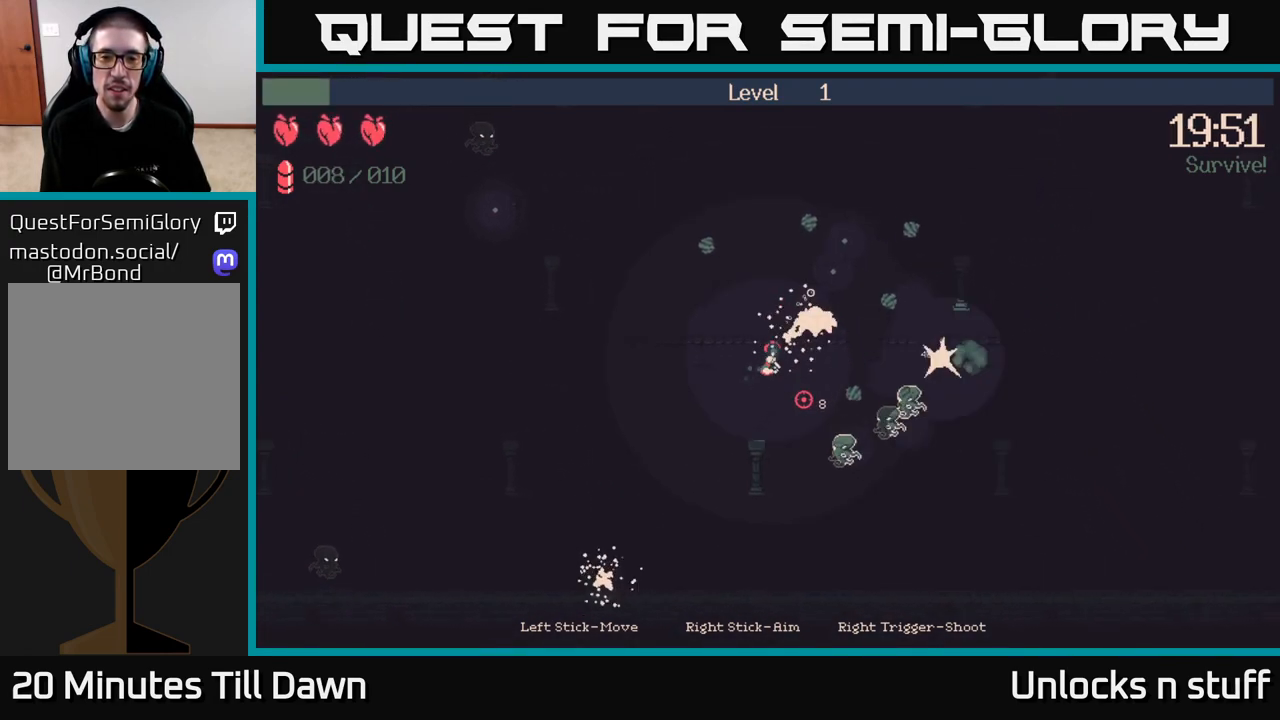
{"buttons": ["R2"], "left_stick": "up-right", "right_stick": "right", "events": [[200, "right_stick", "right"], [250, "R2", "down"], [333, "left_stick", "up-right"]]}
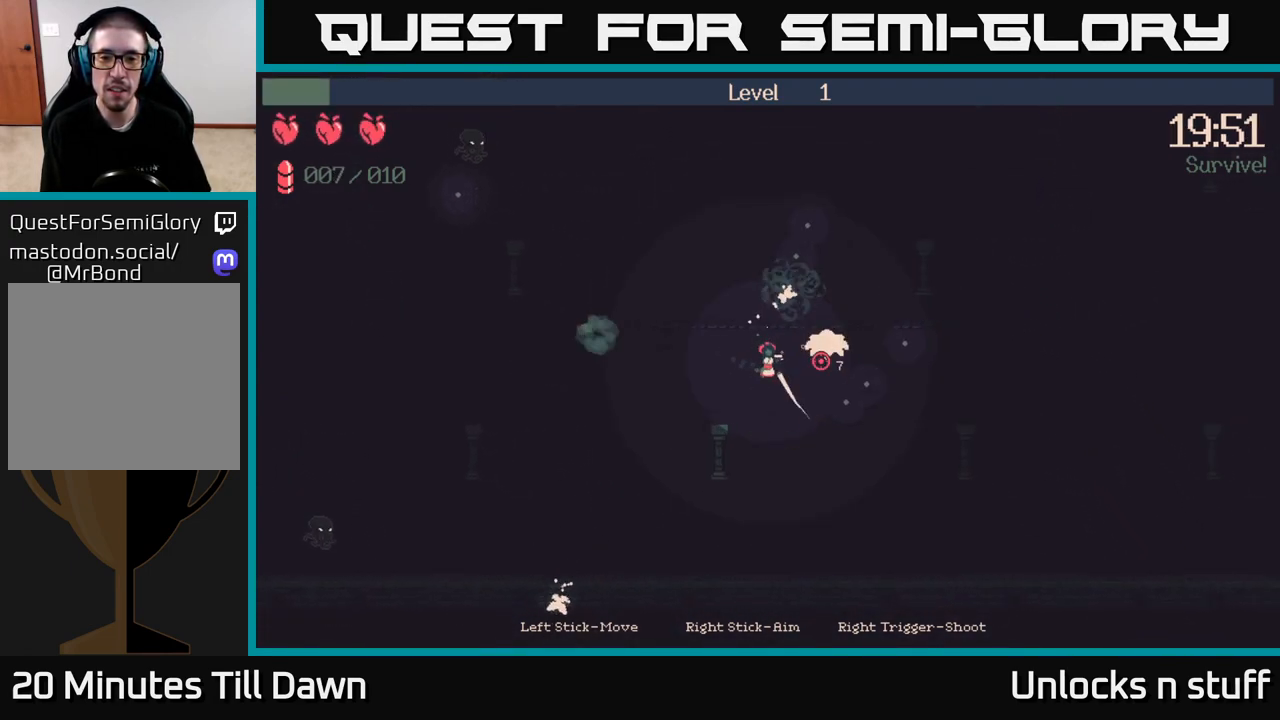
{"buttons": [], "left_stick": "right", "right_stick": "right", "events": [[100, "left_stick", "right"], [167, "R2", "up"]]}
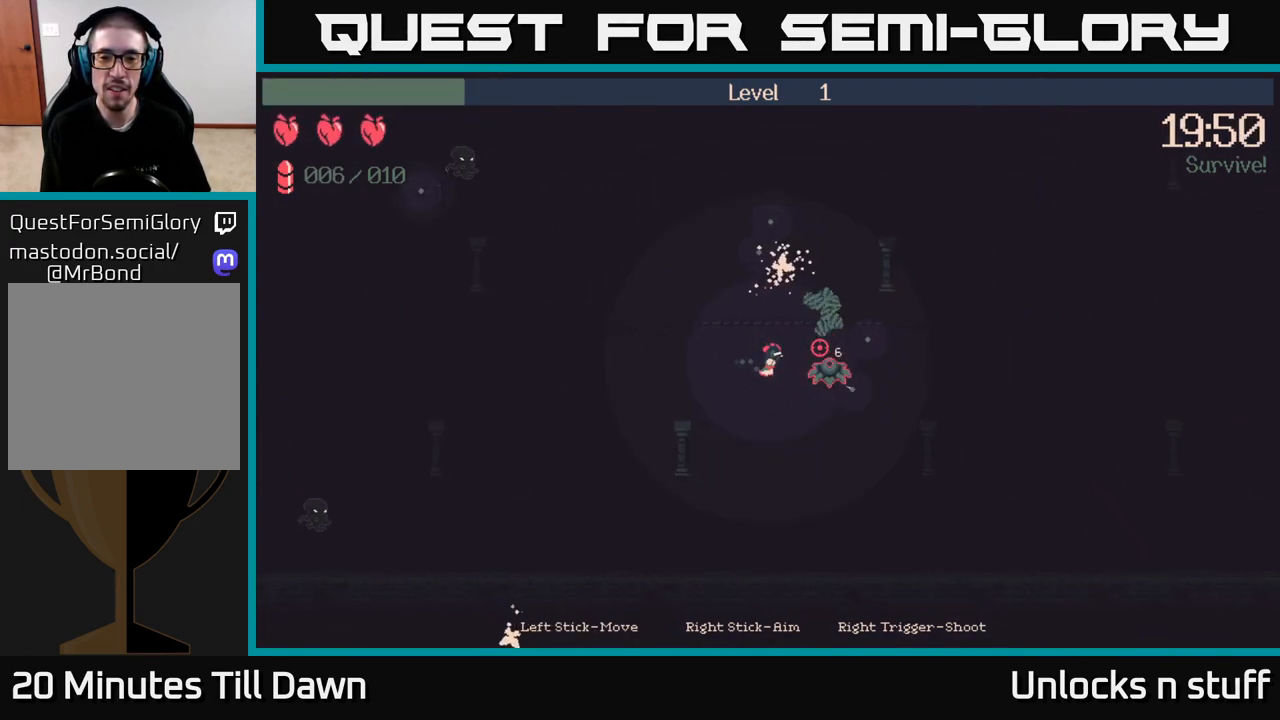
{"buttons": [], "left_stick": "up-left", "right_stick": "up-left", "events": [[17, "right_stick", "center"], [67, "left_stick", "up-right"], [250, "right_stick", "left"], [383, "left_stick", "up-left"], [417, "right_stick", "up-left"]]}
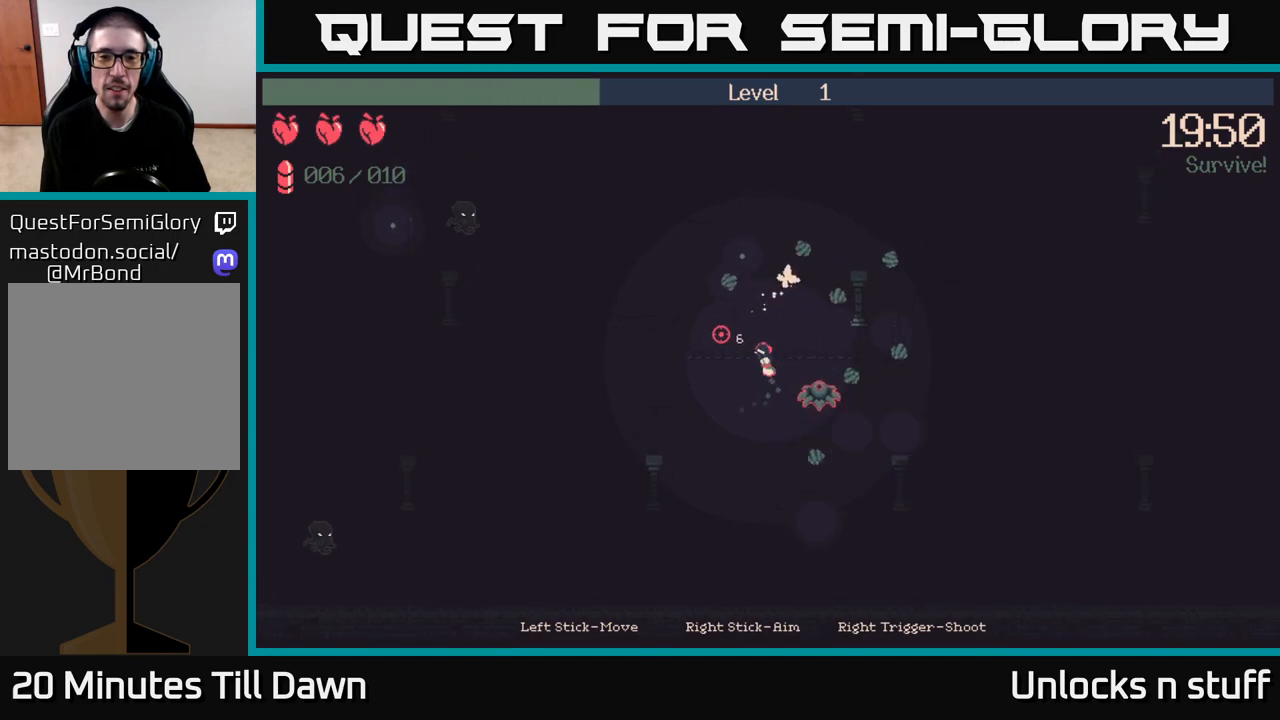
{"buttons": [], "left_stick": "up-left", "right_stick": "left", "events": [[83, "left_stick", "up"], [250, "left_stick", "up-left"], [267, "right_stick", "left"]]}
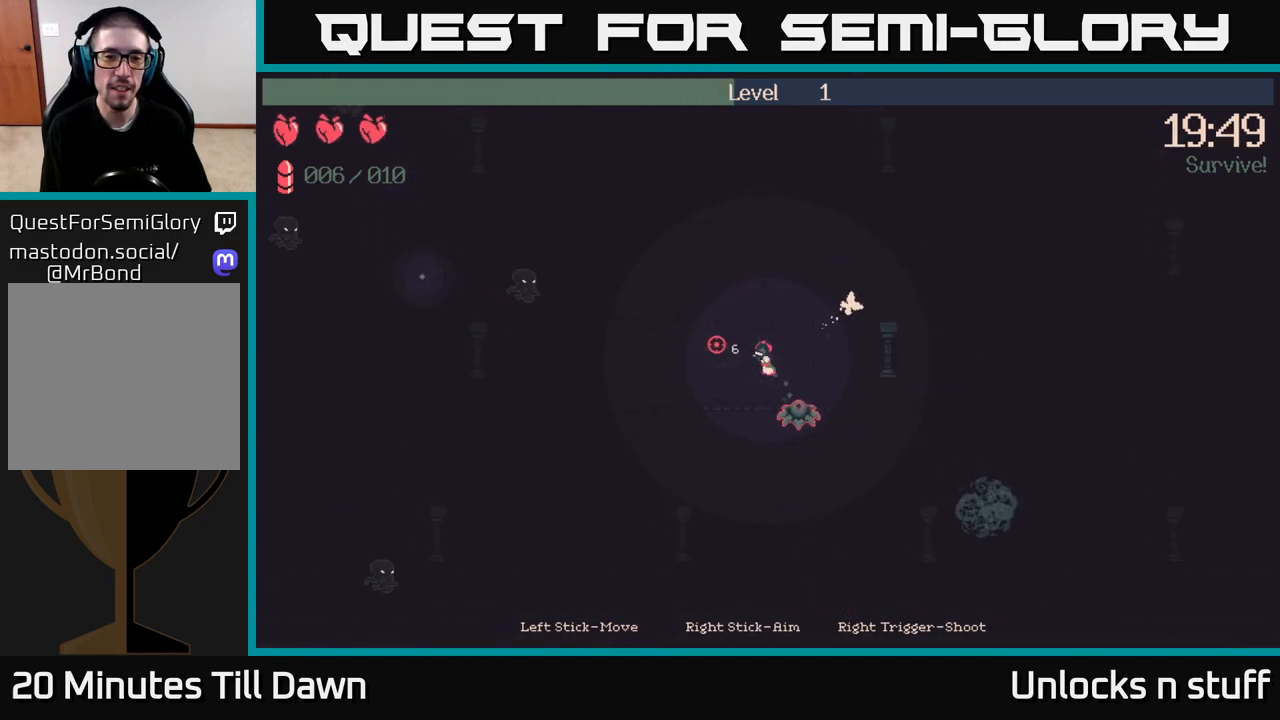
{"buttons": ["R2"], "left_stick": "left", "right_stick": "down", "events": [[50, "left_stick", "left"], [300, "right_stick", "down"], [383, "R2", "down"]]}
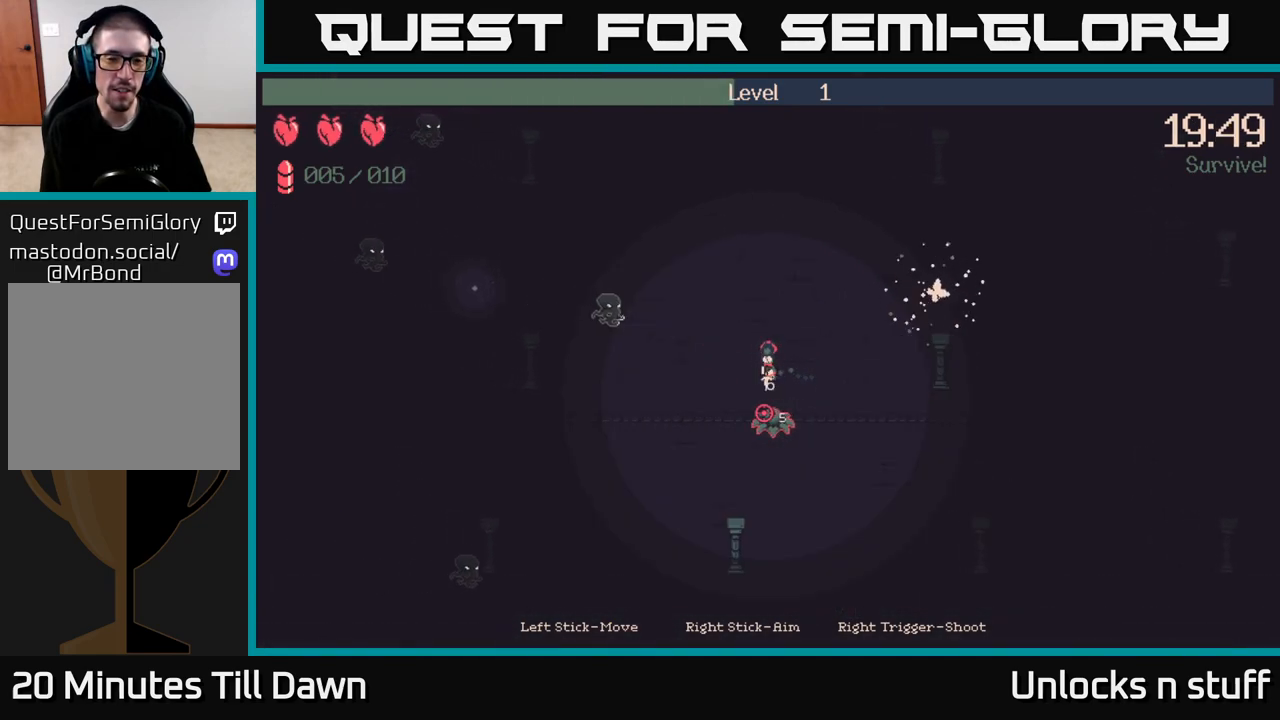
{"buttons": ["R2"], "left_stick": "up", "right_stick": "down", "events": [[250, "left_stick", "up-left"], [417, "left_stick", "up"]]}
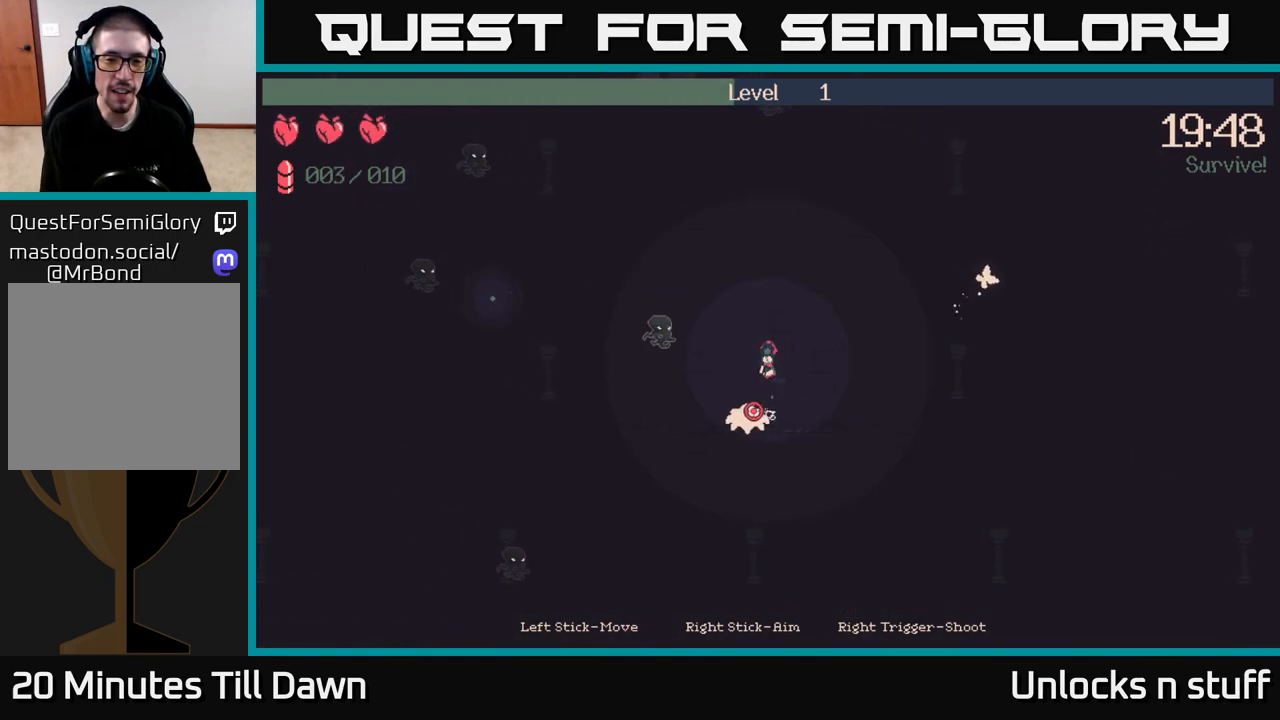
{"buttons": ["R2"], "left_stick": "up", "right_stick": "down-left", "events": [[200, "right_stick", "down-left"]]}
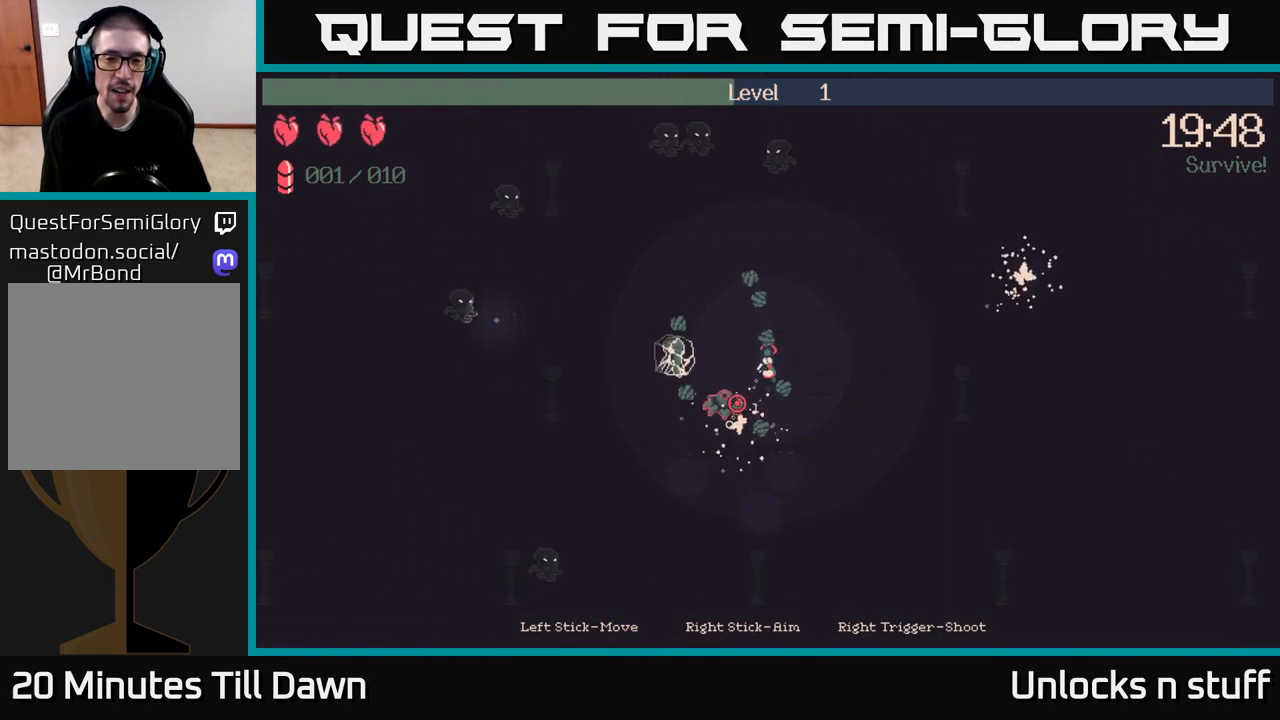
{"buttons": [], "left_stick": "left", "right_stick": "down-left", "events": [[67, "left_stick", "up-left"], [167, "left_stick", "left"], [433, "R2", "up"]]}
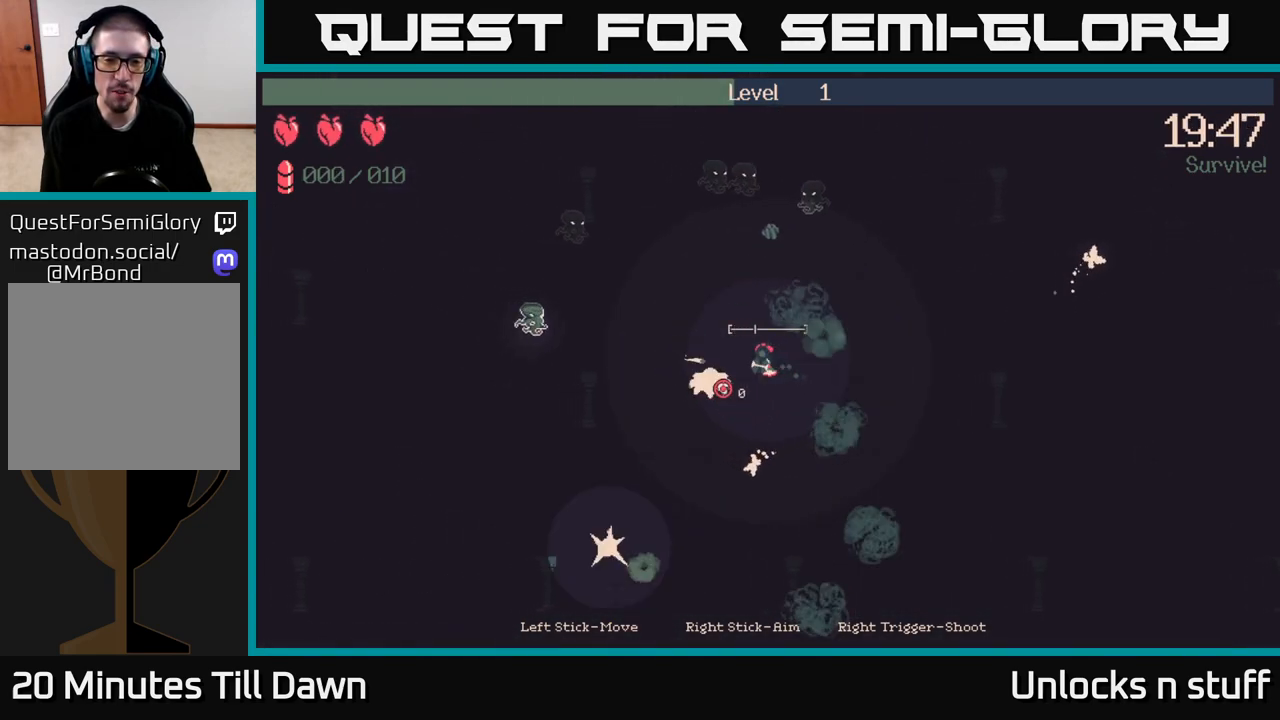
{"buttons": [], "left_stick": "up-left", "right_stick": "left", "events": [[33, "right_stick", "left"], [300, "left_stick", "up-left"]]}
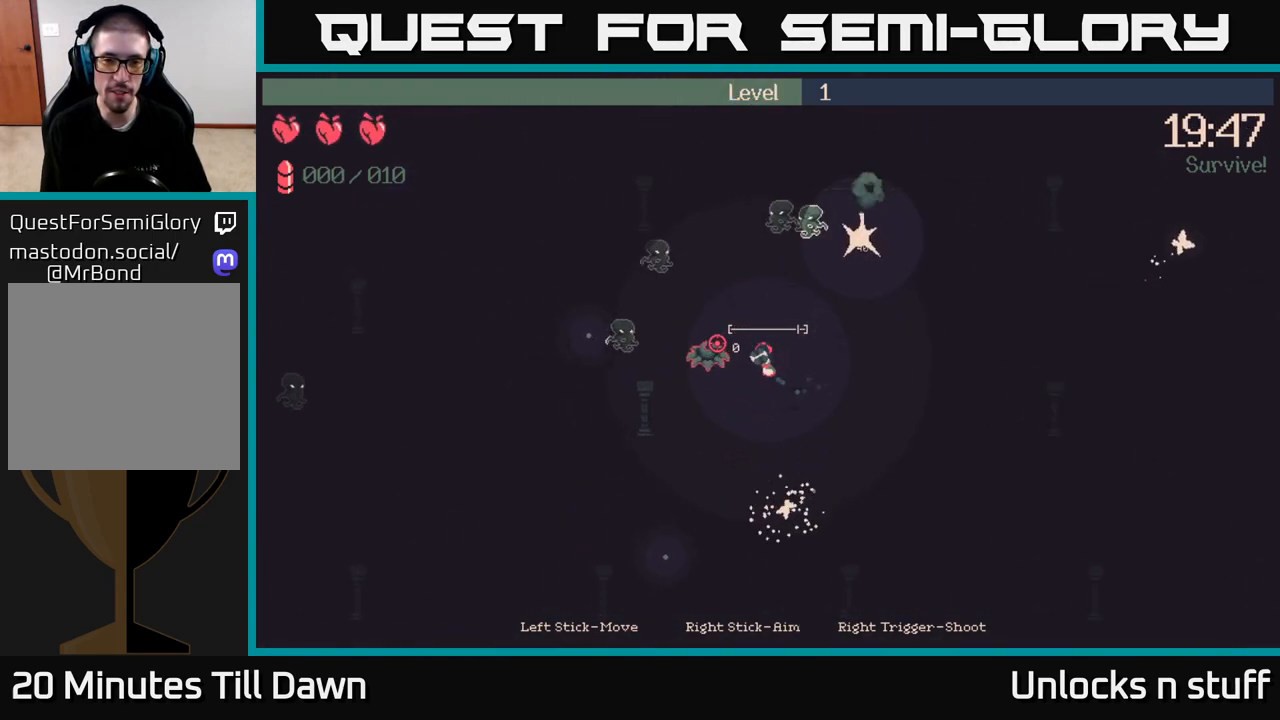
{"buttons": ["R2"], "left_stick": "down", "right_stick": "up-left", "events": [[150, "R2", "down"], [167, "left_stick", "center"], [350, "right_stick", "up-left"], [383, "left_stick", "down"]]}
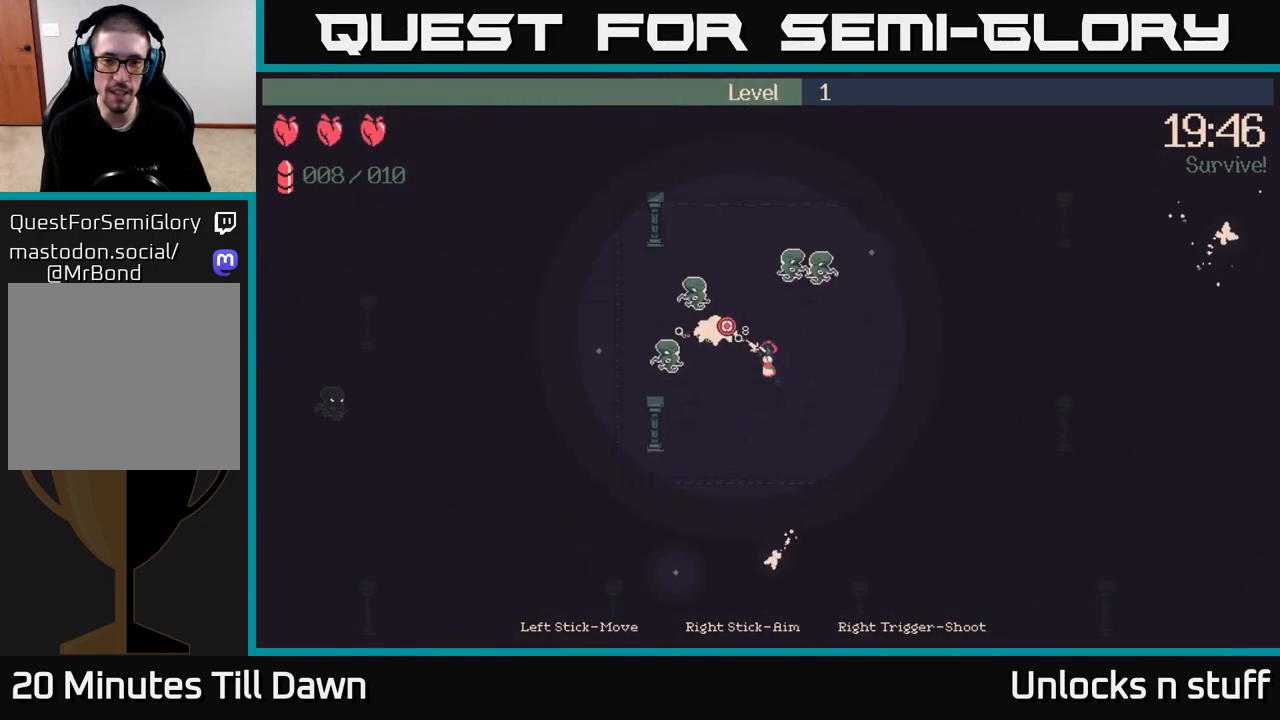
{"buttons": ["R2"], "left_stick": "center", "right_stick": "up", "events": [[100, "left_stick", "center"], [467, "right_stick", "up"]]}
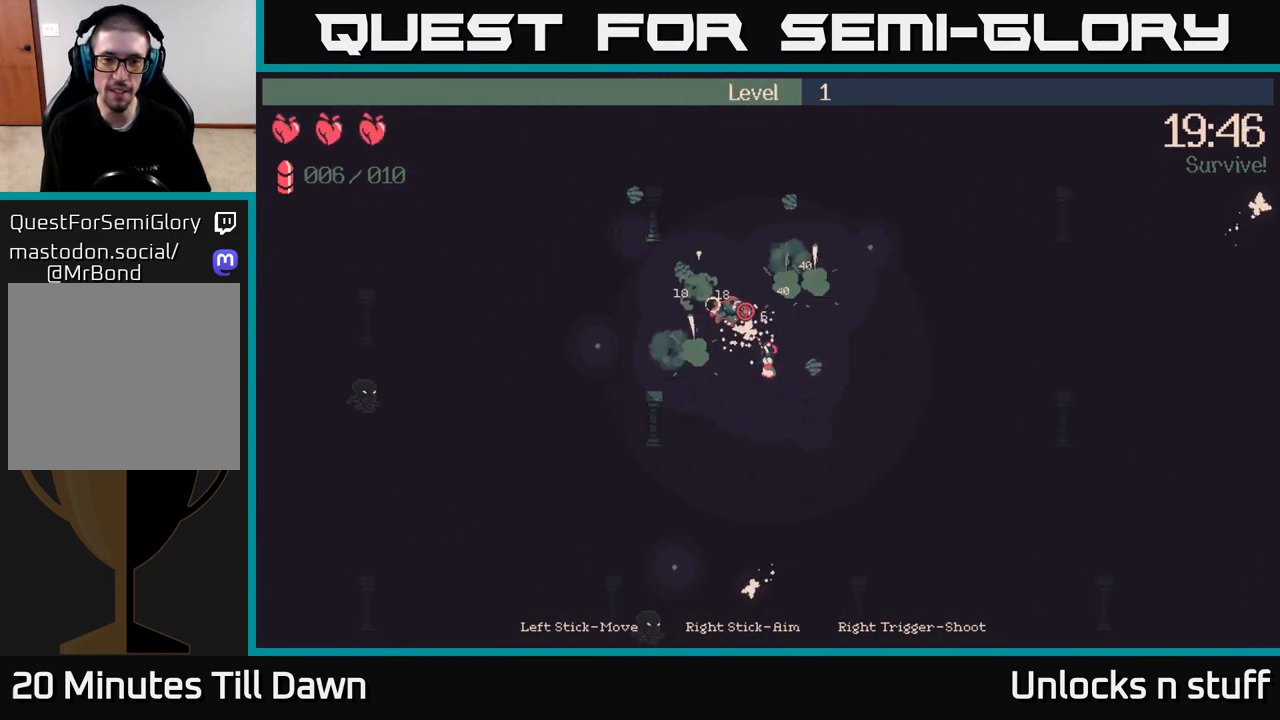
{"buttons": ["R2"], "left_stick": "up", "right_stick": "up", "events": [[133, "left_stick", "right"], [267, "left_stick", "up-left"], [483, "left_stick", "up"]]}
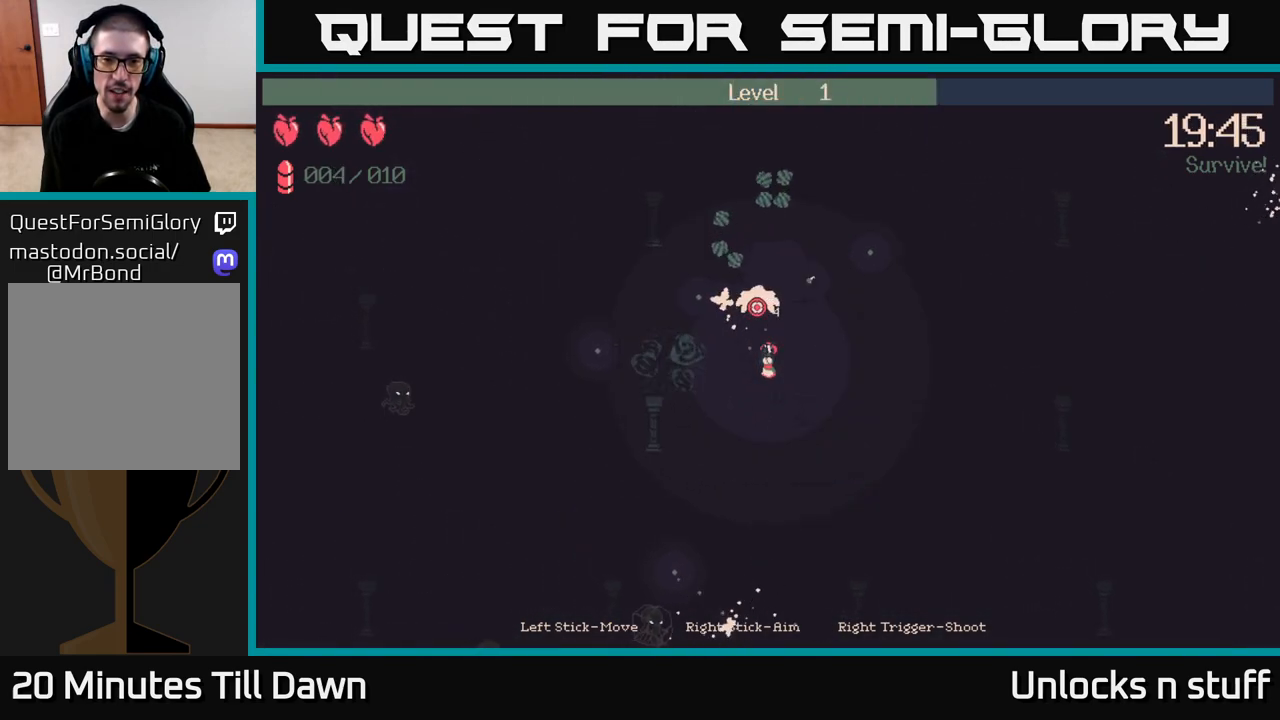
{"buttons": [], "left_stick": "up", "right_stick": "up-right", "events": [[33, "R2", "up"], [50, "right_stick", "up-right"]]}
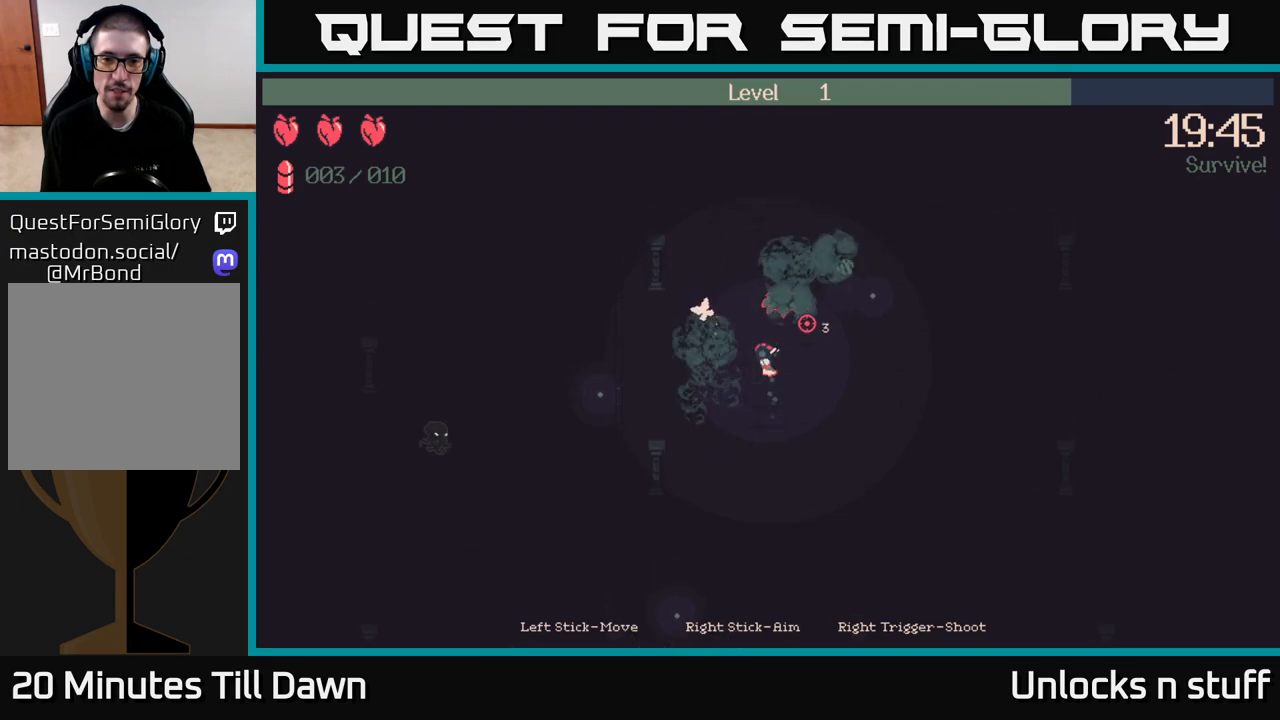
{"buttons": [], "left_stick": "up-right", "right_stick": "up-right", "events": [[83, "left_stick", "right"], [183, "left_stick", "up-right"]]}
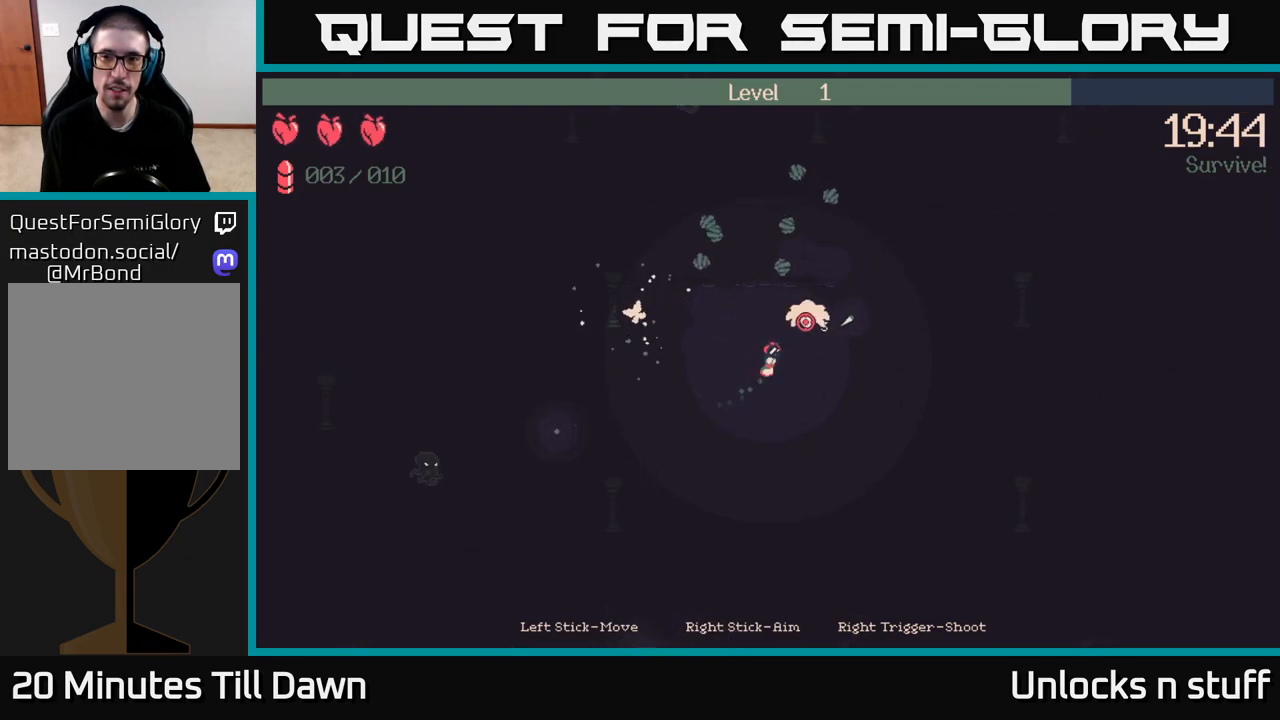
{"buttons": [], "left_stick": "down-left", "right_stick": "up-right", "events": [[117, "left_stick", "left"], [133, "right_stick", "center"], [217, "right_stick", "down-left"], [317, "left_stick", "down-left"], [450, "right_stick", "up-right"]]}
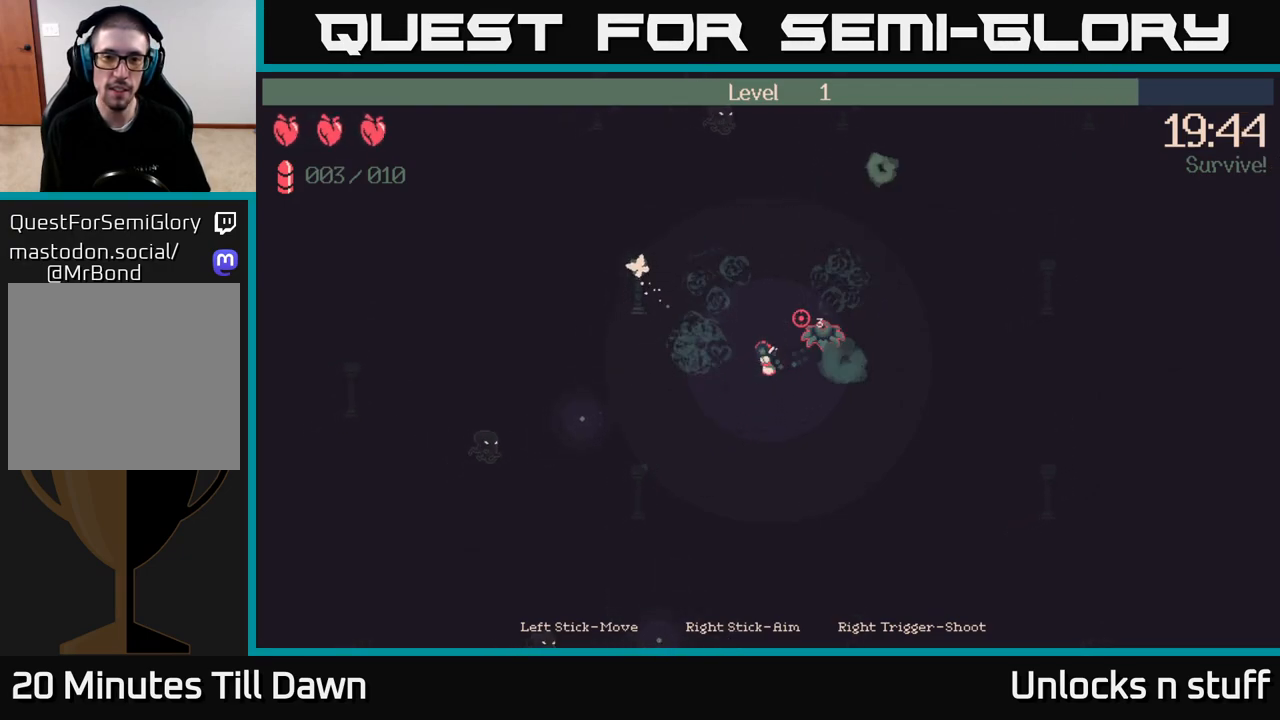
{"buttons": ["R2"], "left_stick": "down-left", "right_stick": "right", "events": [[117, "right_stick", "right"], [283, "R2", "down"]]}
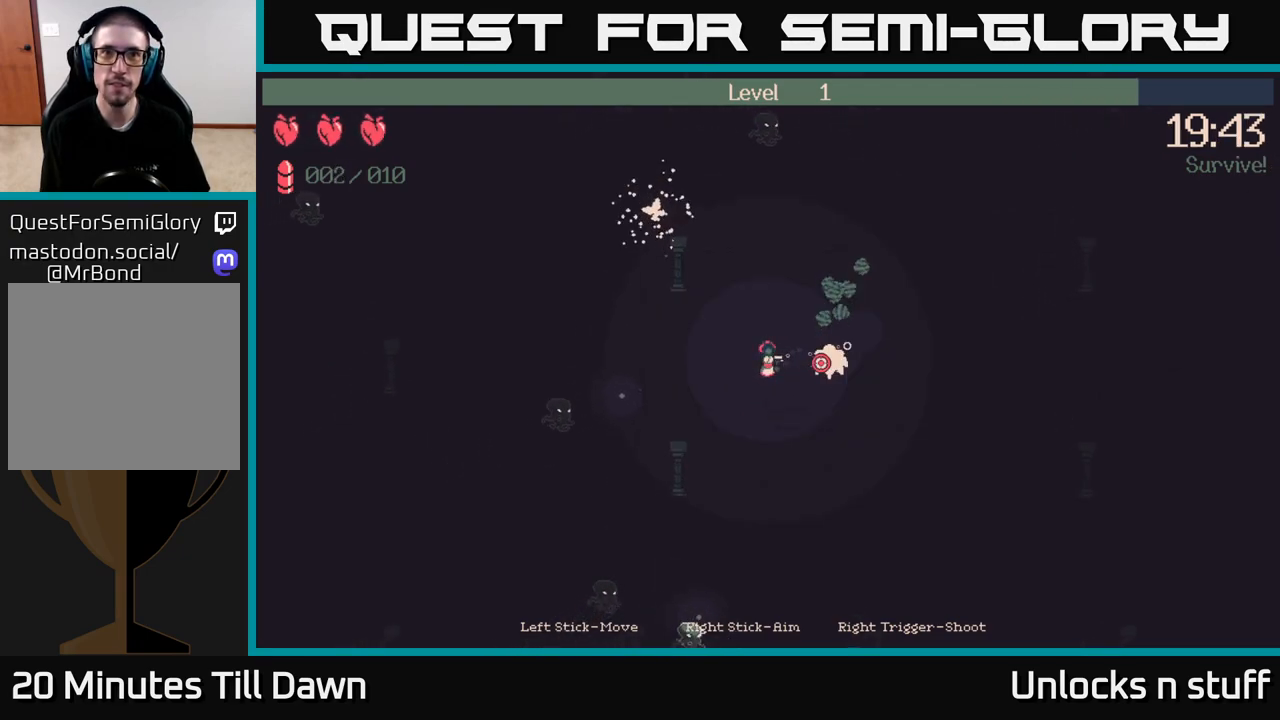
{"buttons": ["R2"], "left_stick": "down-left", "right_stick": "down-right", "events": [[200, "right_stick", "down-right"]]}
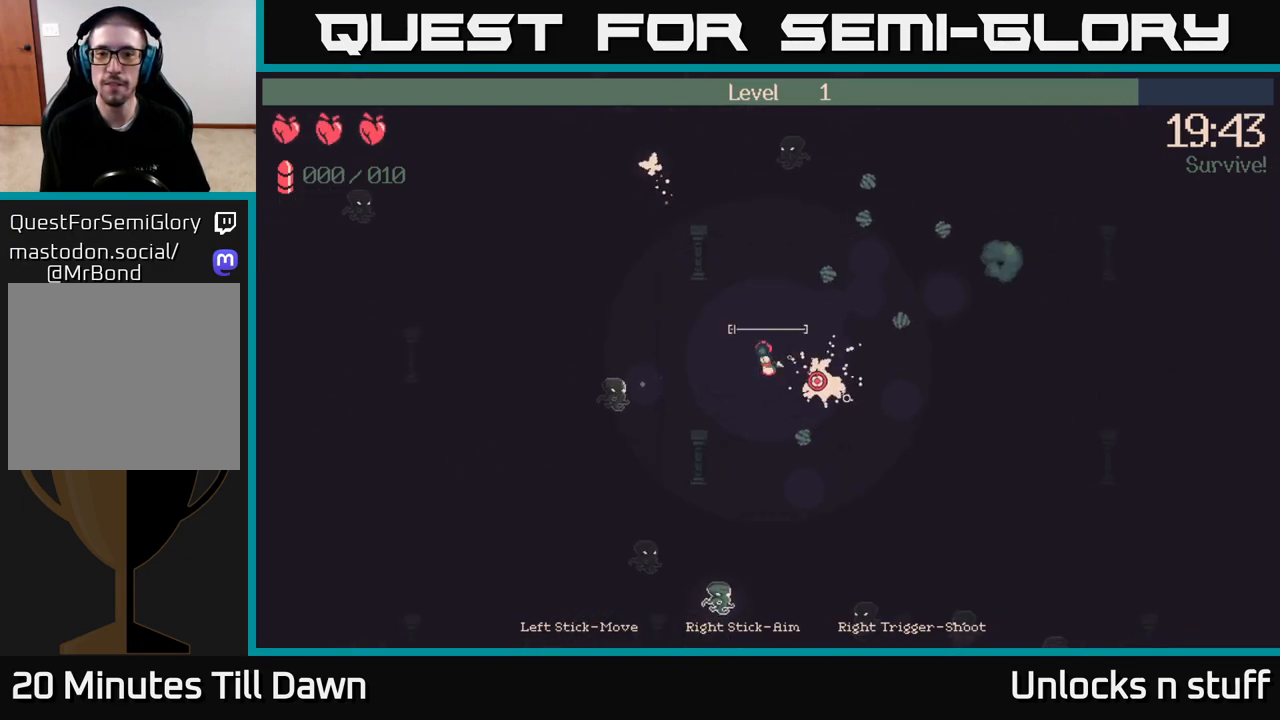
{"buttons": ["R2"], "left_stick": "up", "right_stick": "down-right", "events": [[350, "left_stick", "up-left"], [450, "left_stick", "up"]]}
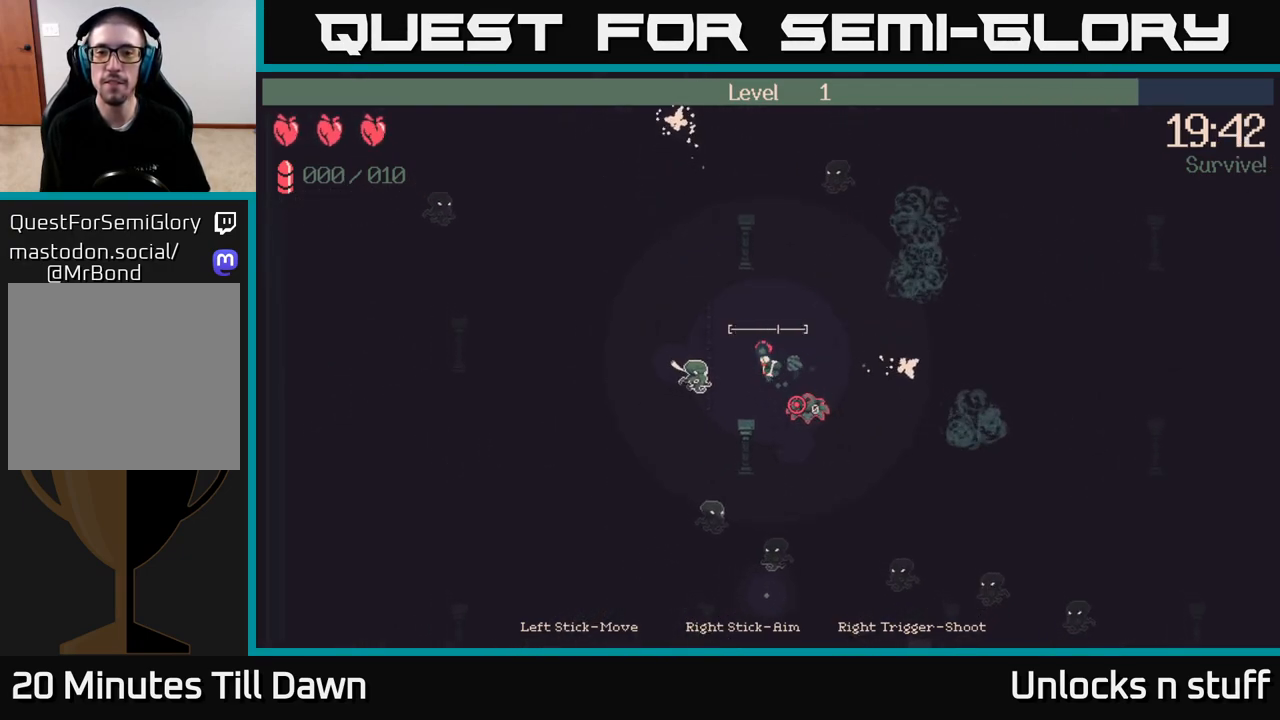
{"buttons": ["R2"], "left_stick": "right", "right_stick": "down", "events": [[50, "R2", "up"], [100, "R2", "down"], [117, "right_stick", "down"], [317, "left_stick", "right"]]}
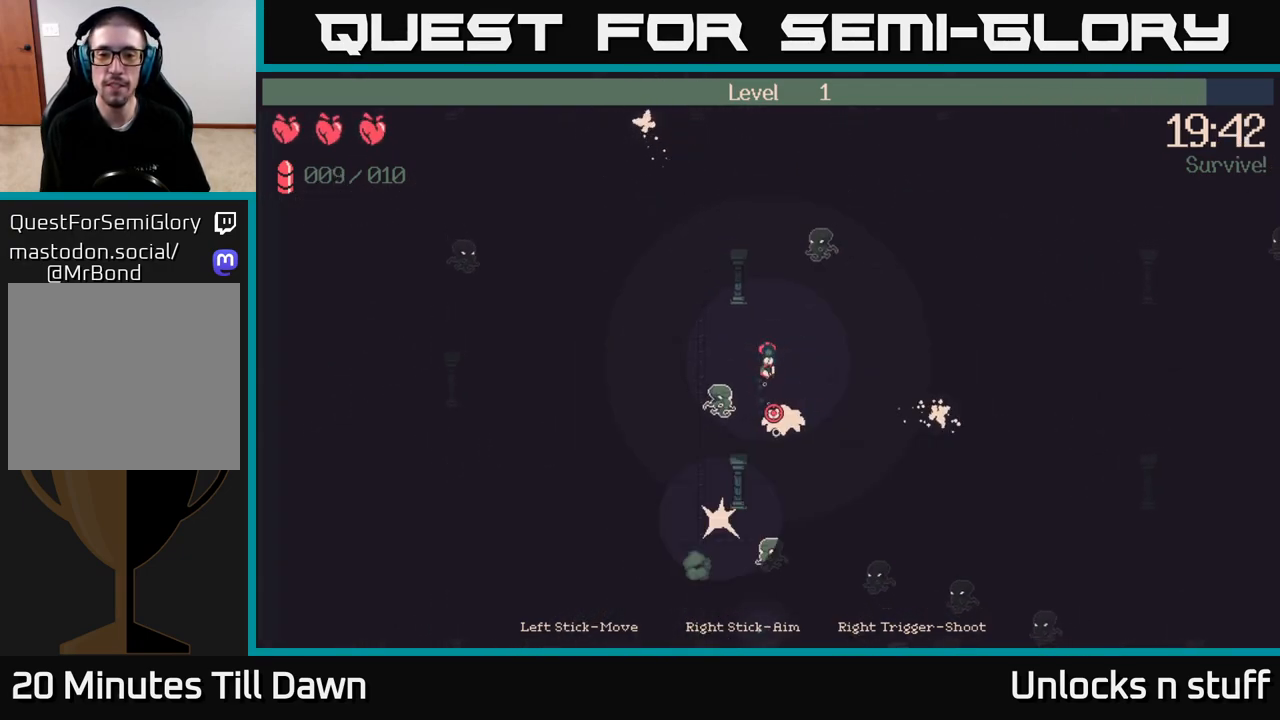
{"buttons": ["R2"], "left_stick": "down-right", "right_stick": "down", "events": [[17, "left_stick", "down-right"]]}
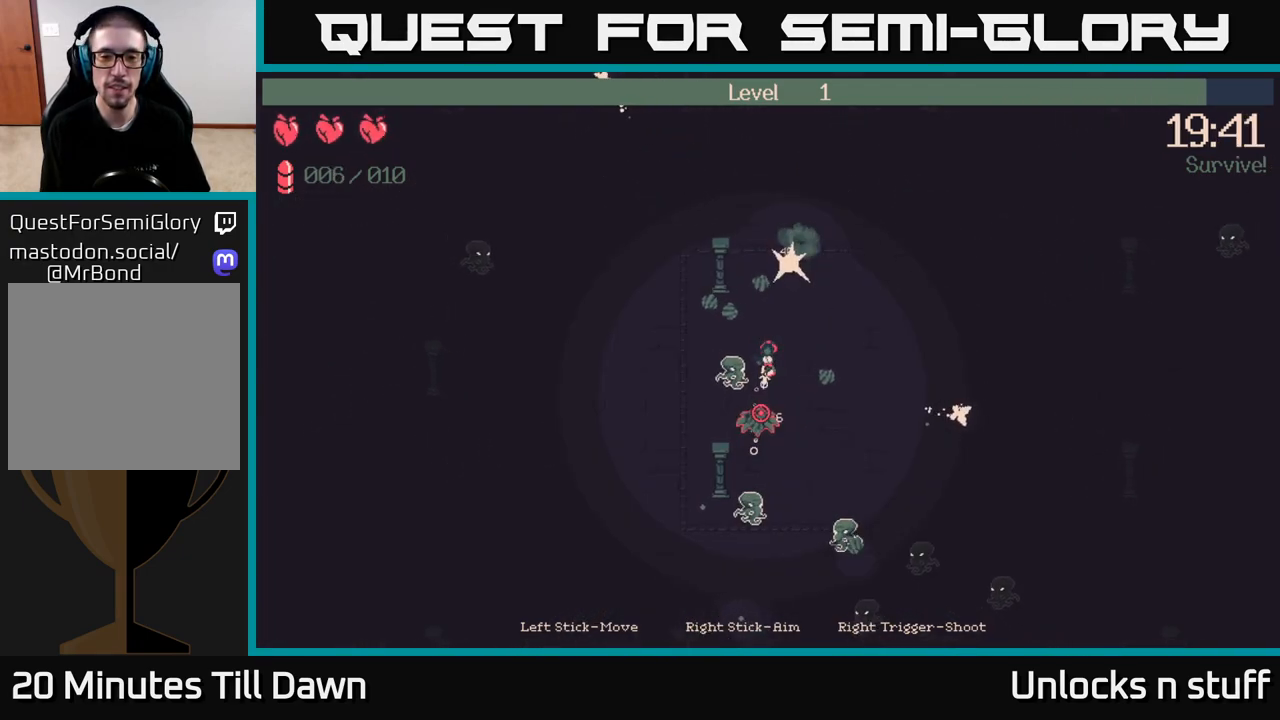
{"buttons": ["R2"], "left_stick": "down-right", "right_stick": "down-left", "events": [[233, "right_stick", "down-left"]]}